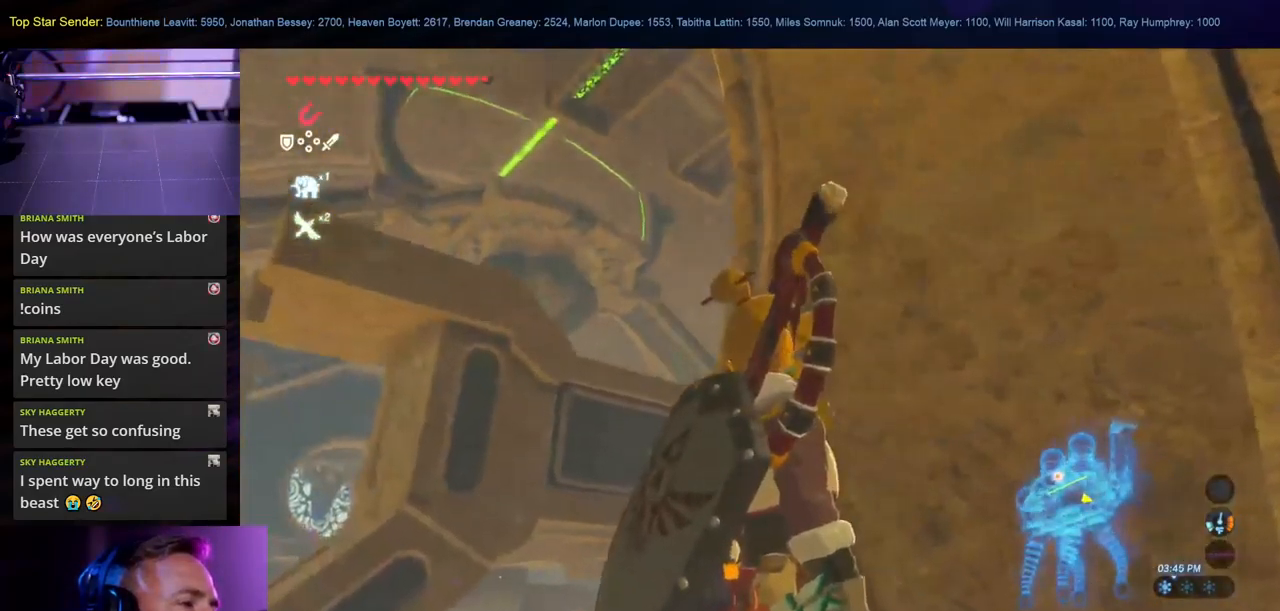
Gameplay with a controller (Nintendo layout); each line is a JSON object with the inputs held at the frame after it (dt_ms = milliseconds from this image to that frame). "events" lists button and stick changes between this image and that frame as [ms after this image, input, new state], when the widget could be followed in between. Not read: L1 L2 L3 R1 R2 R3.
{"dt_ms": 500, "buttons": [], "left_stick": "center", "right_stick": "down-left", "events": [[350, "right_stick", "down"], [500, "right_stick", "down-left"]]}
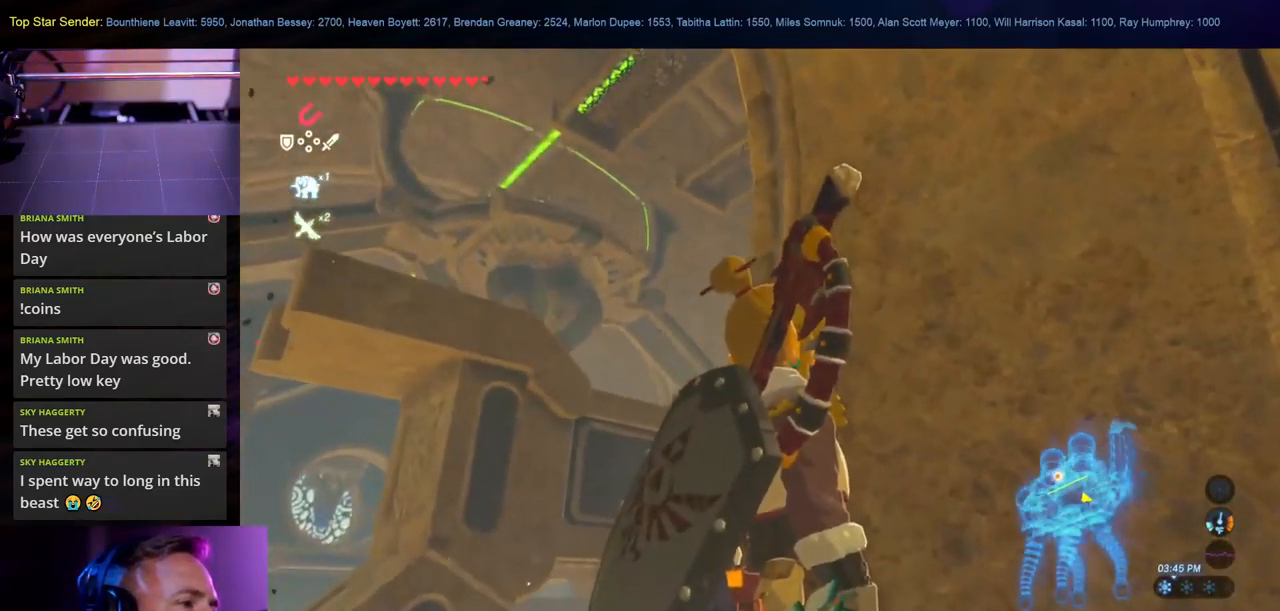
{"dt_ms": 500, "buttons": [], "left_stick": "center", "right_stick": "center", "events": [[217, "right_stick", "center"]]}
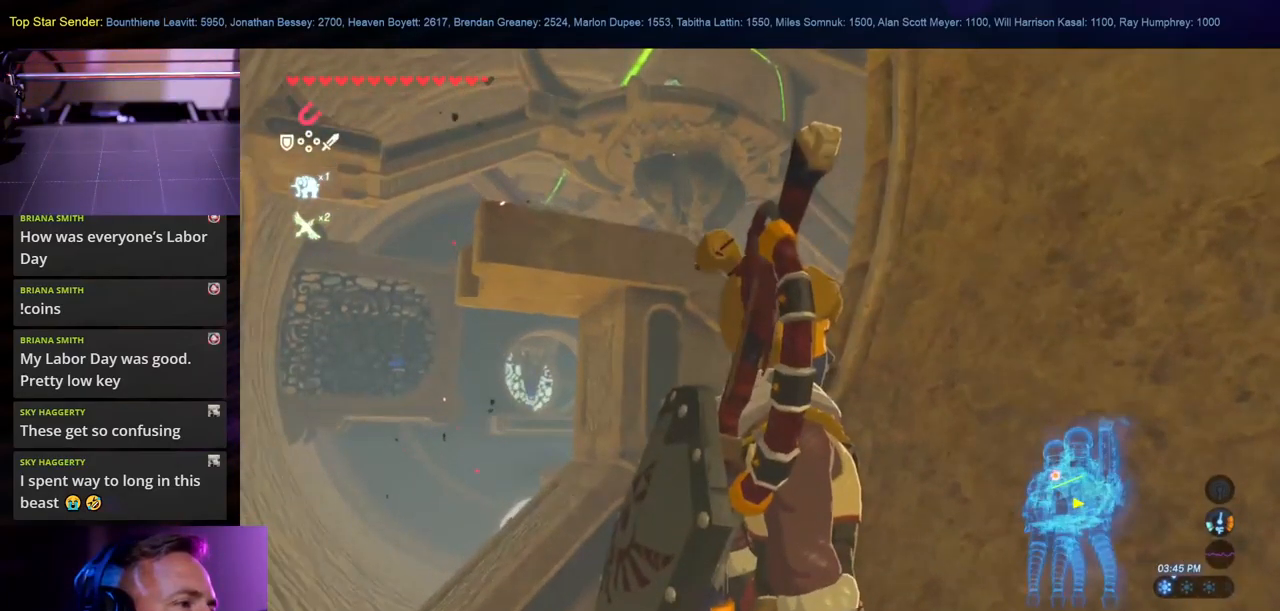
{"dt_ms": 500, "buttons": [], "left_stick": "center", "right_stick": "center"}
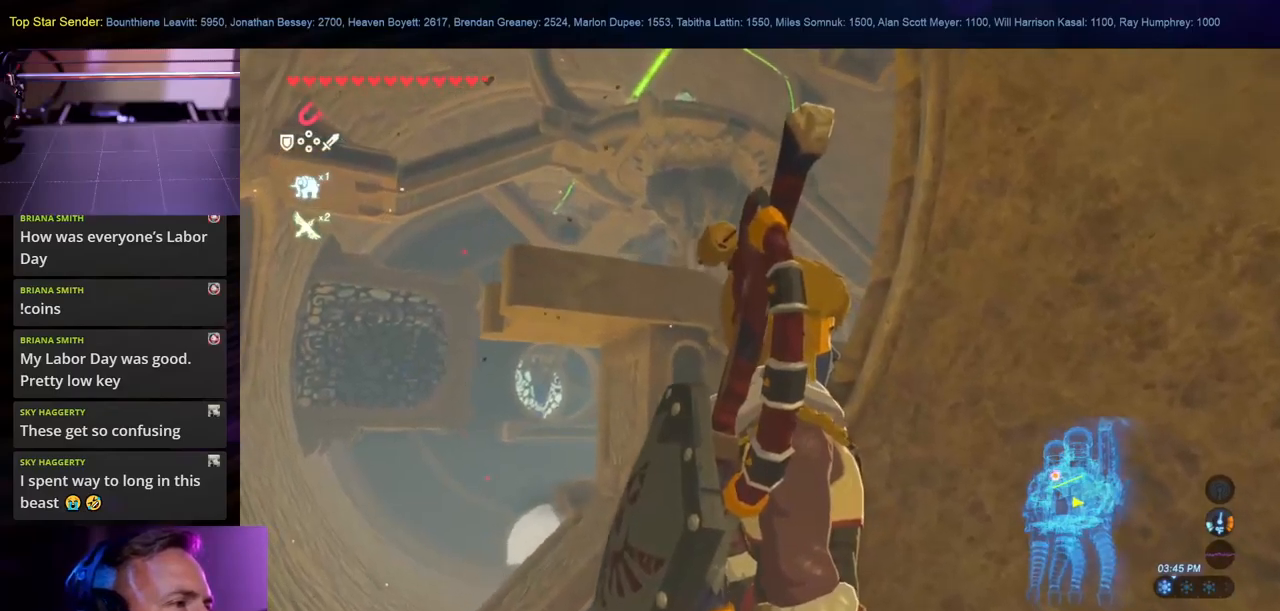
{"dt_ms": 500, "buttons": [], "left_stick": "center", "right_stick": "center", "events": []}
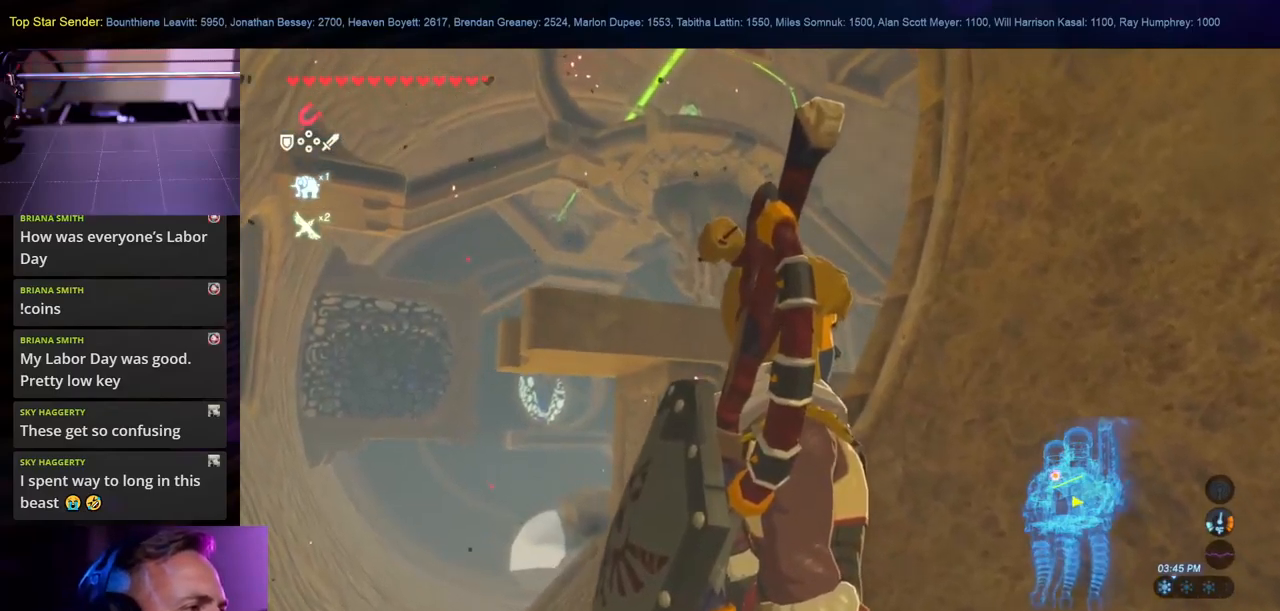
{"dt_ms": 500, "buttons": [], "left_stick": "center", "right_stick": "center", "events": []}
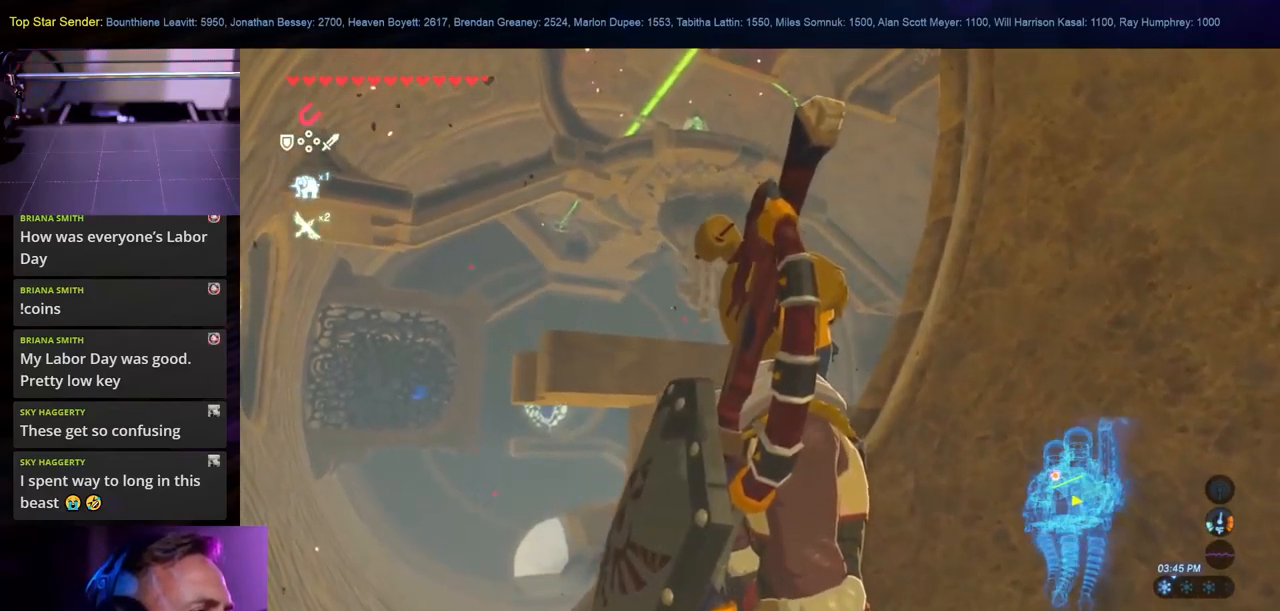
{"dt_ms": 500, "buttons": [], "left_stick": "center", "right_stick": "down-right", "events": [[367, "right_stick", "down-right"]]}
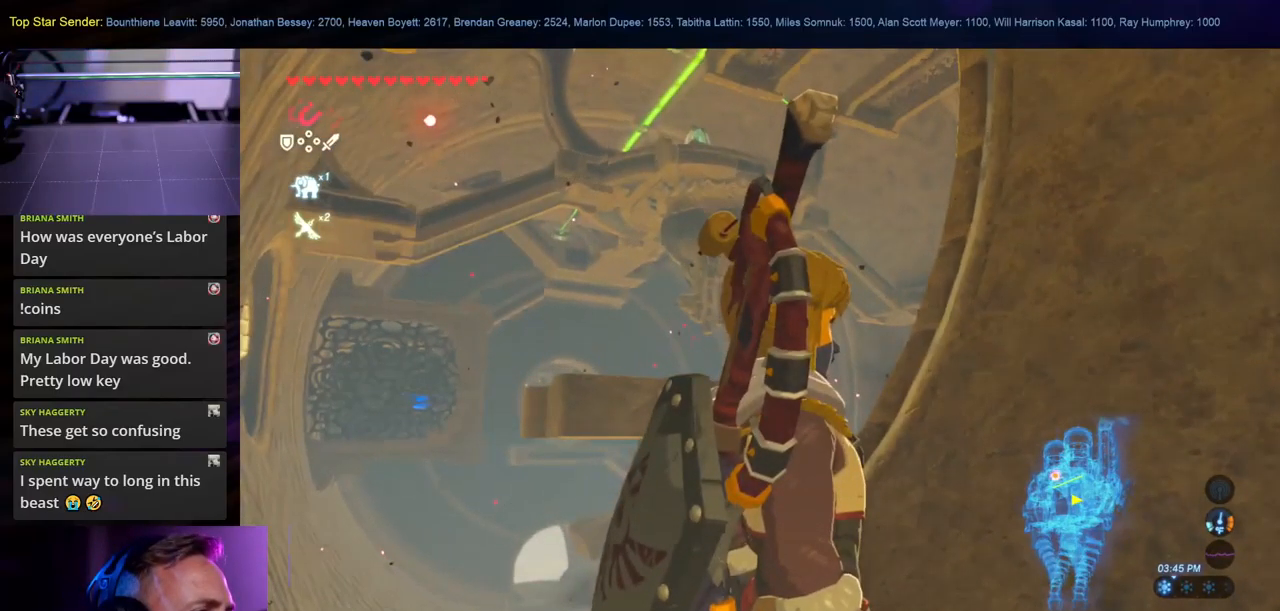
{"dt_ms": 500, "buttons": [], "left_stick": "center", "right_stick": "down-right", "events": []}
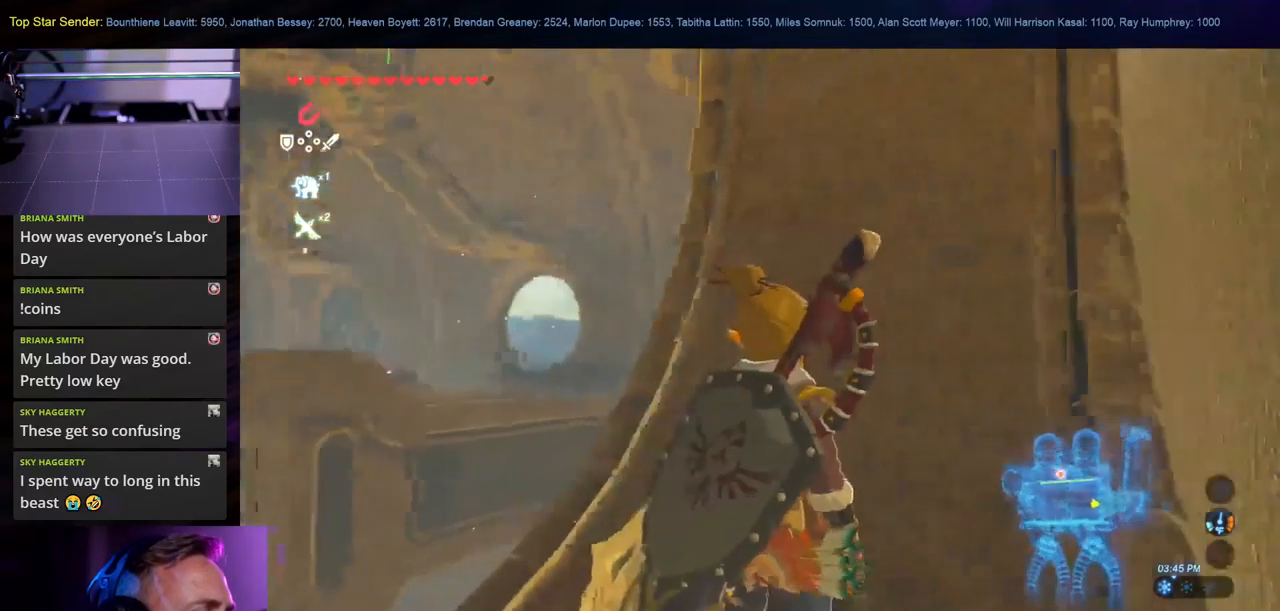
{"dt_ms": 500, "buttons": [], "left_stick": "center", "right_stick": "down-right"}
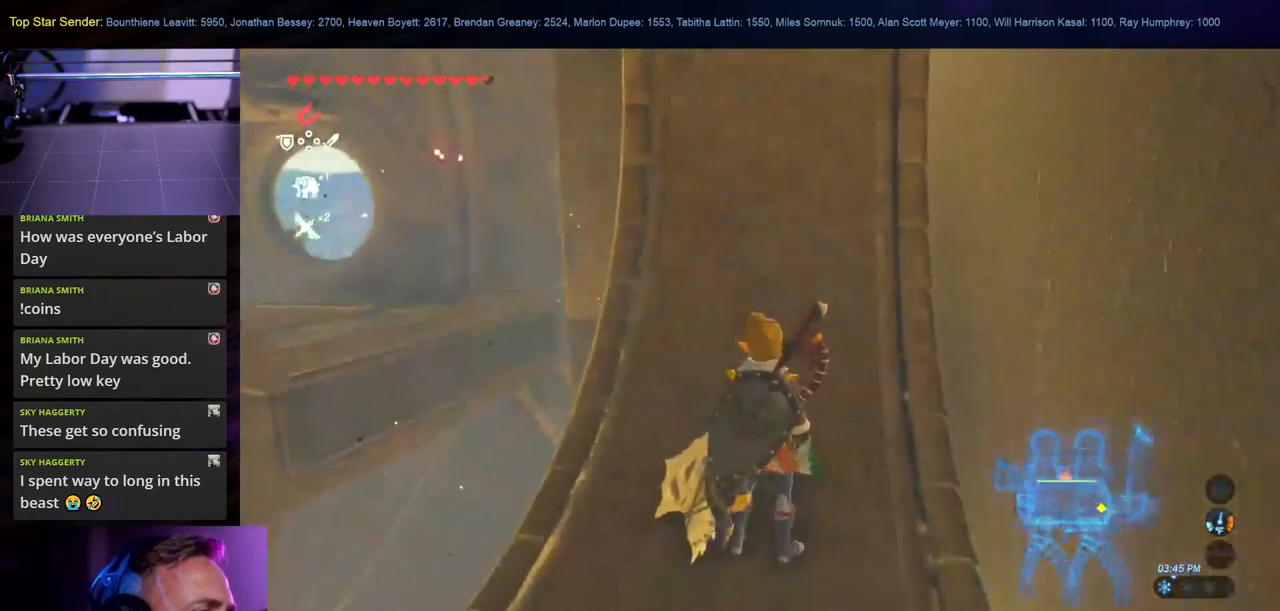
{"dt_ms": 500, "buttons": [], "left_stick": "center", "right_stick": "center", "events": [[34, "right_stick", "right"], [250, "left_stick", "up-left"], [300, "right_stick", "up-right"], [367, "left_stick", "center"], [484, "right_stick", "center"]]}
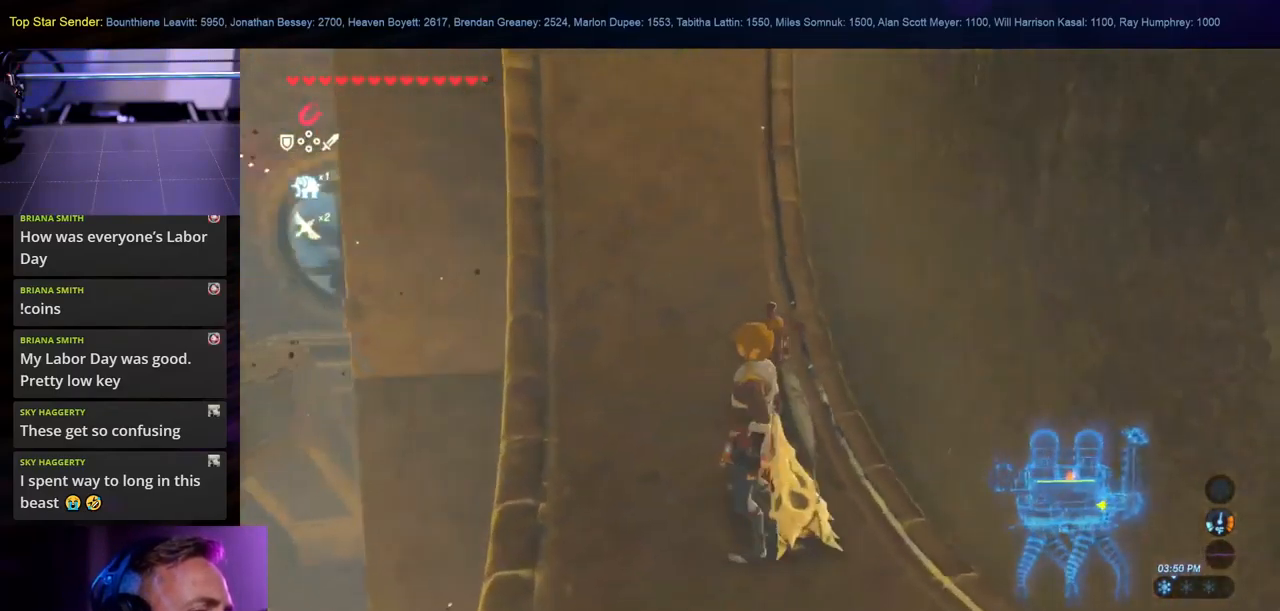
{"dt_ms": 500, "buttons": [], "left_stick": "center", "right_stick": "up", "events": [[167, "right_stick", "up"]]}
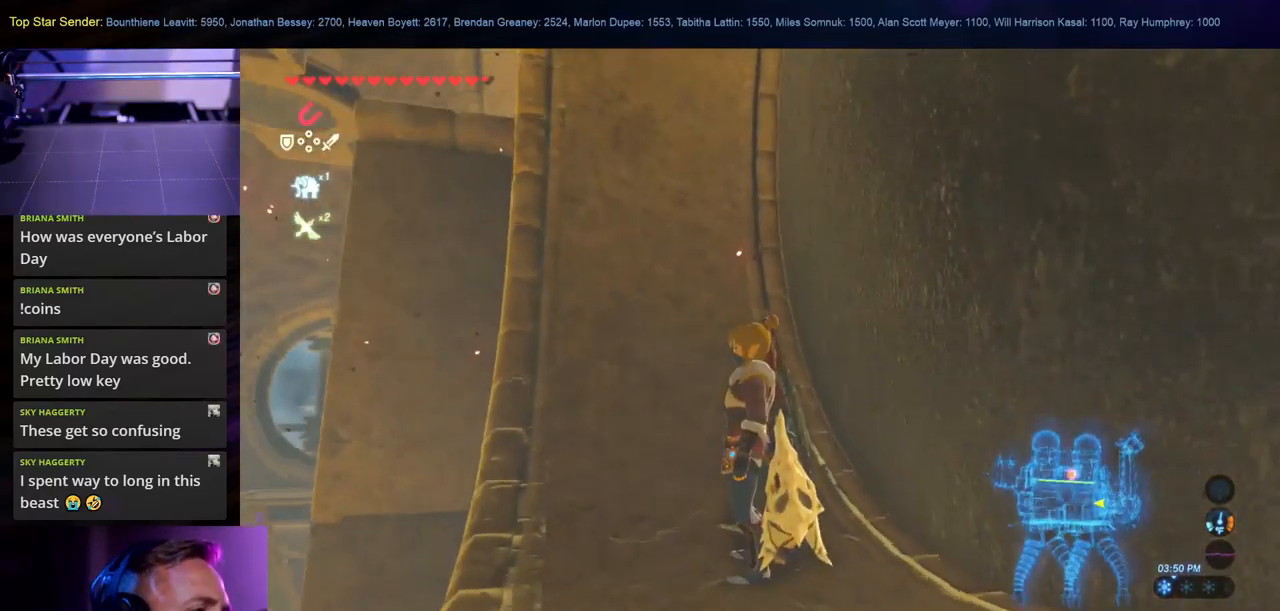
{"dt_ms": 500, "buttons": [], "left_stick": "up-left", "right_stick": "left", "events": [[84, "right_stick", "center"], [317, "right_stick", "up-left"], [400, "left_stick", "up-left"], [434, "right_stick", "left"]]}
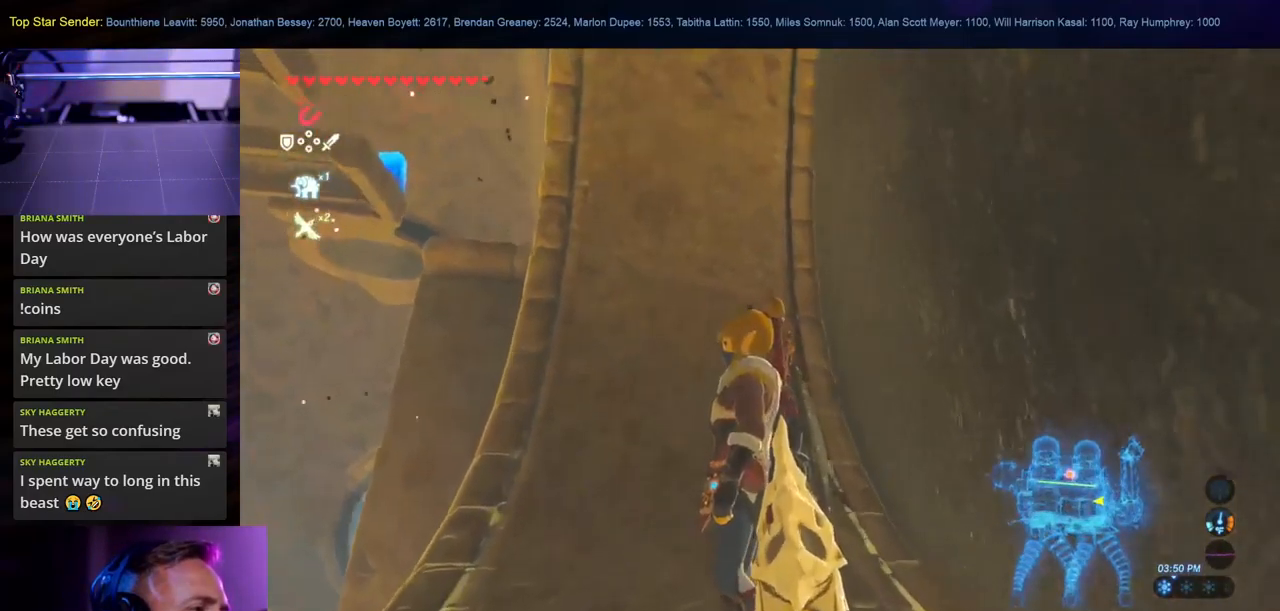
{"dt_ms": 500, "buttons": [], "left_stick": "up-left", "right_stick": "down-right"}
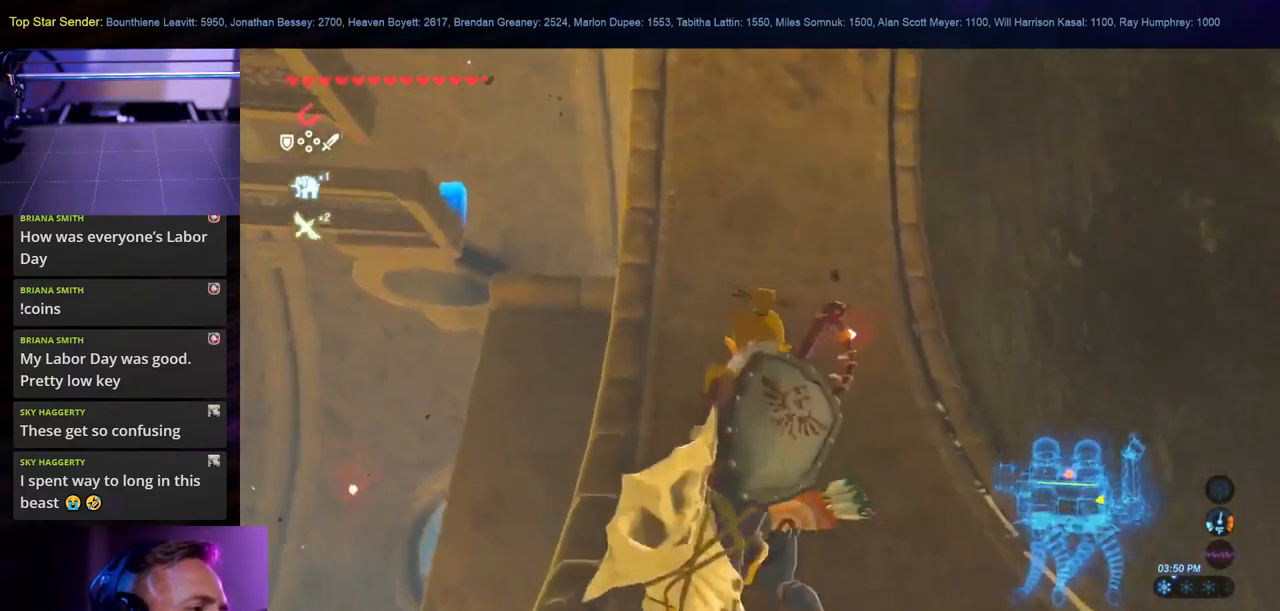
{"dt_ms": 500, "buttons": [], "left_stick": "center", "right_stick": "left", "events": [[134, "left_stick", "center"], [134, "right_stick", "center"], [466, "right_stick", "left"]]}
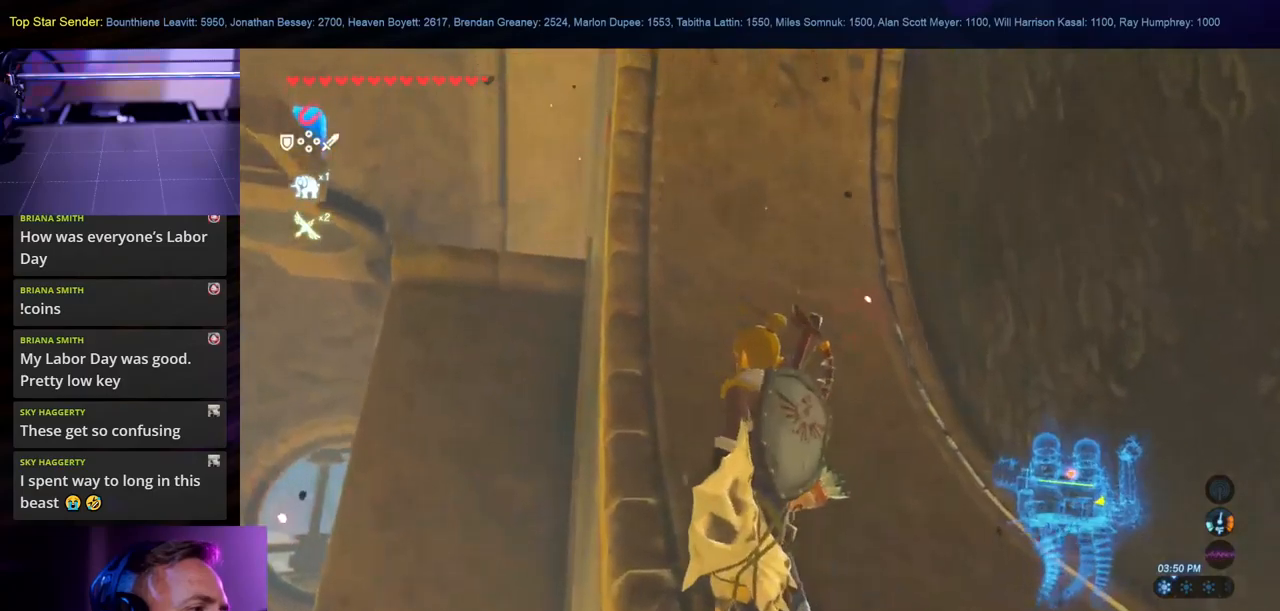
{"dt_ms": 500, "buttons": [], "left_stick": "center", "right_stick": "down", "events": [[166, "right_stick", "down"]]}
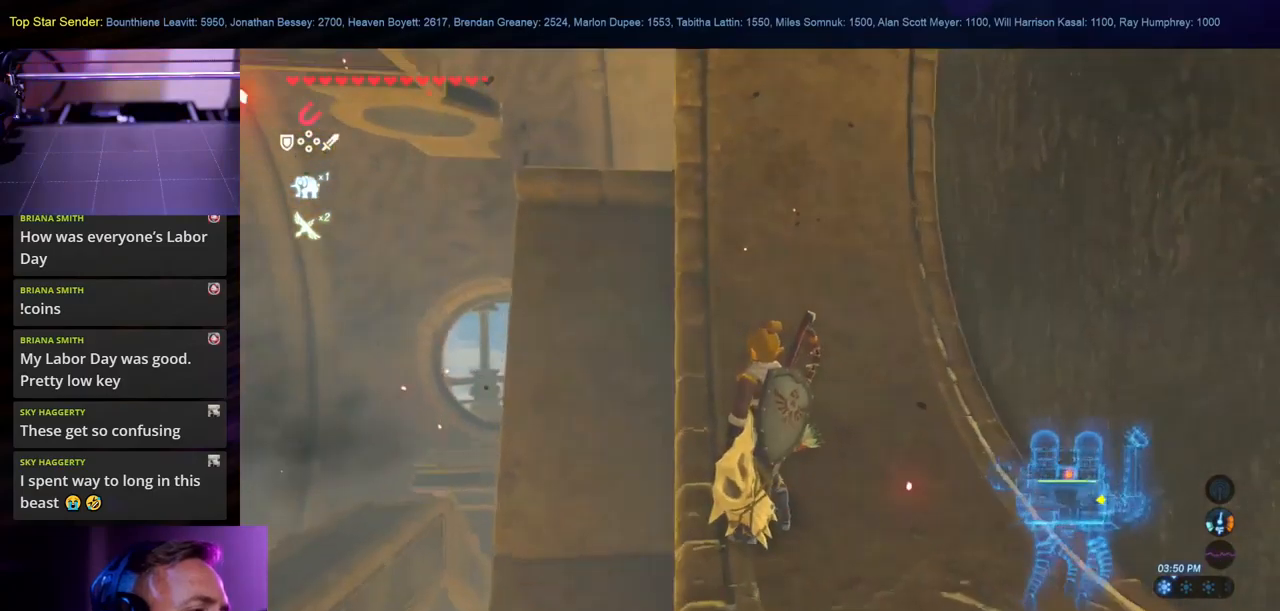
{"dt_ms": 500, "buttons": [], "left_stick": "center", "right_stick": "center", "events": [[100, "right_stick", "center"]]}
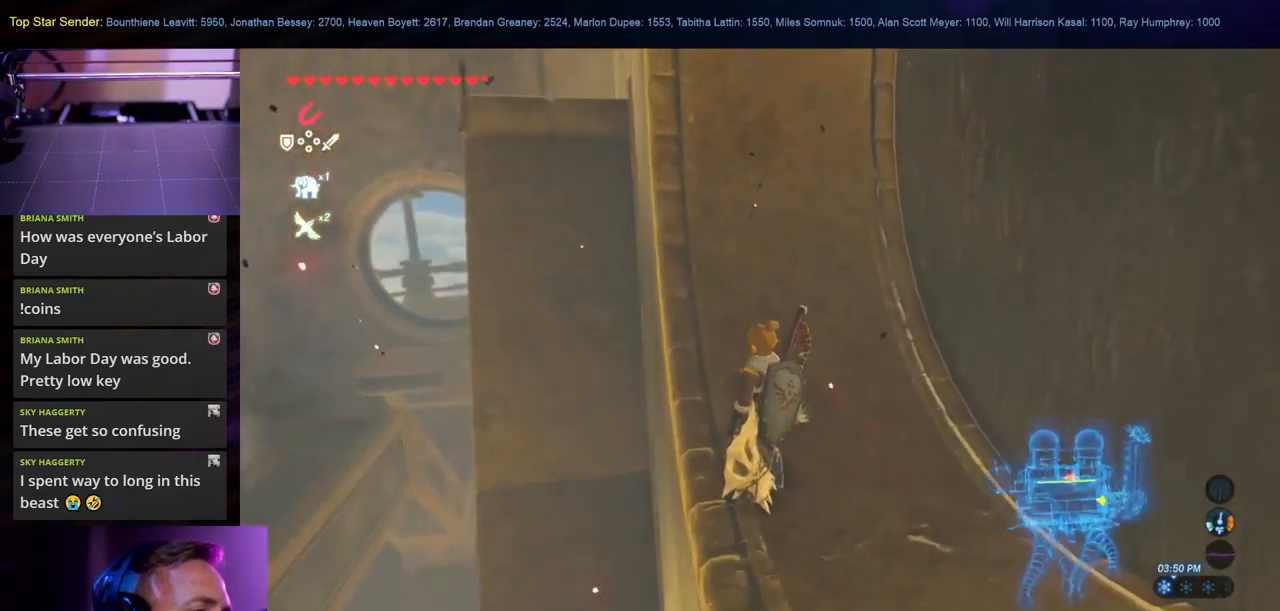
{"dt_ms": 500, "buttons": [], "left_stick": "center", "right_stick": "down-left", "events": [[16, "right_stick", "down"], [283, "right_stick", "down-left"]]}
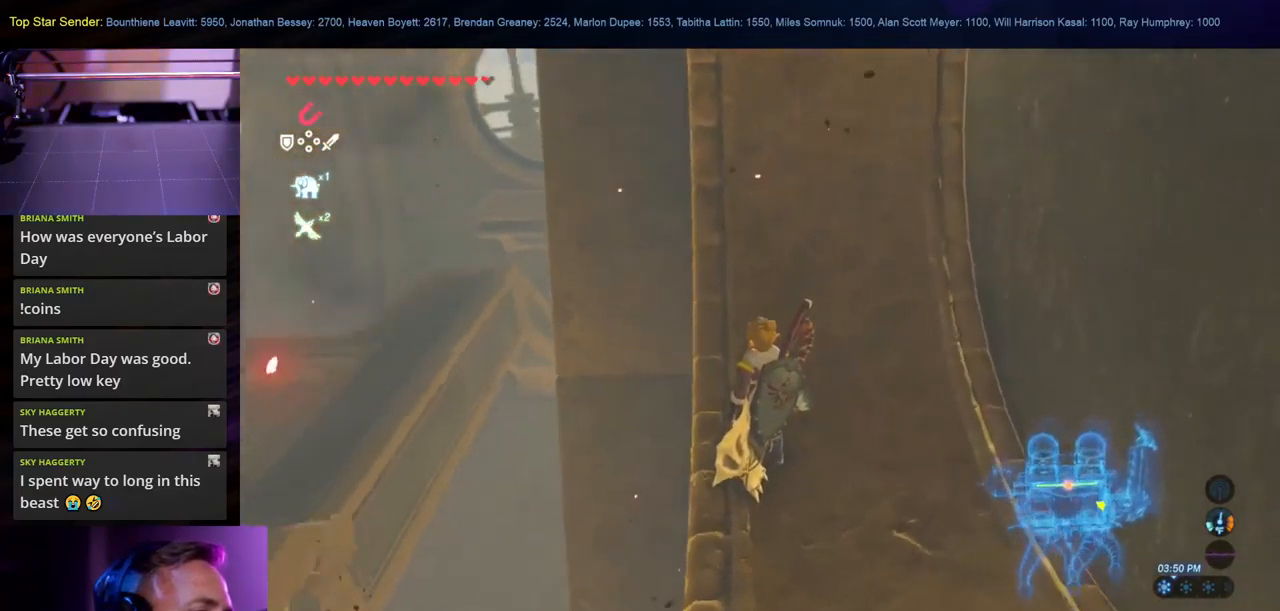
{"dt_ms": 500, "buttons": [], "left_stick": "center", "right_stick": "up", "events": [[133, "right_stick", "center"], [383, "right_stick", "up"]]}
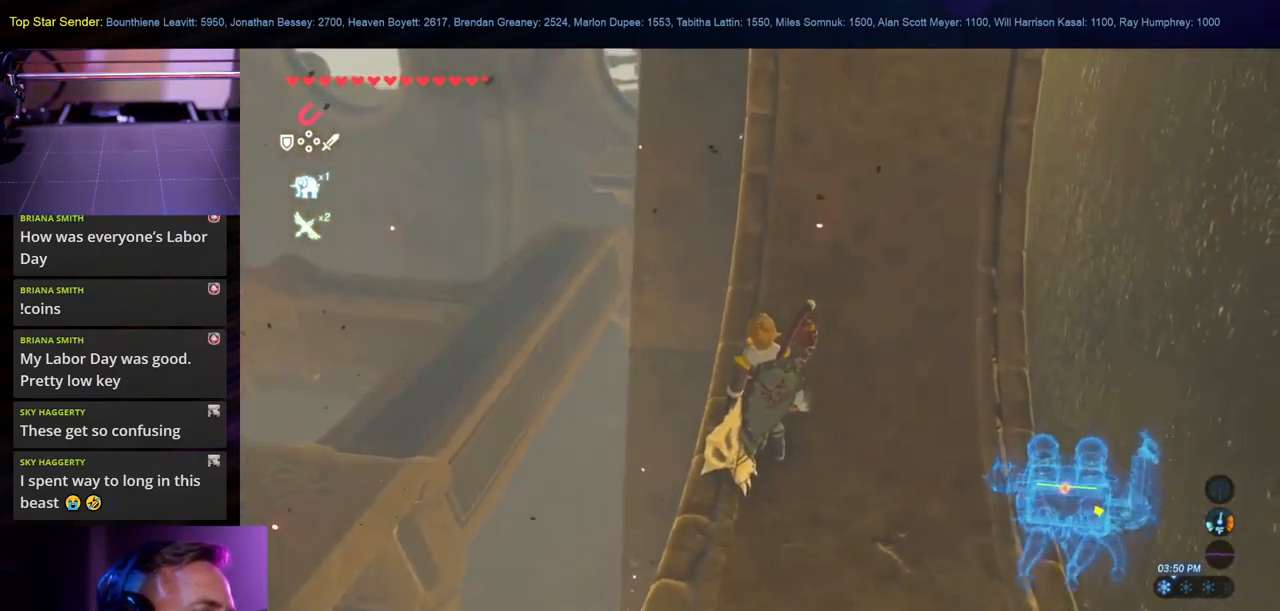
{"dt_ms": 500, "buttons": [], "left_stick": "center", "right_stick": "up", "events": [[133, "right_stick", "up-right"], [233, "right_stick", "center"], [500, "right_stick", "up"]]}
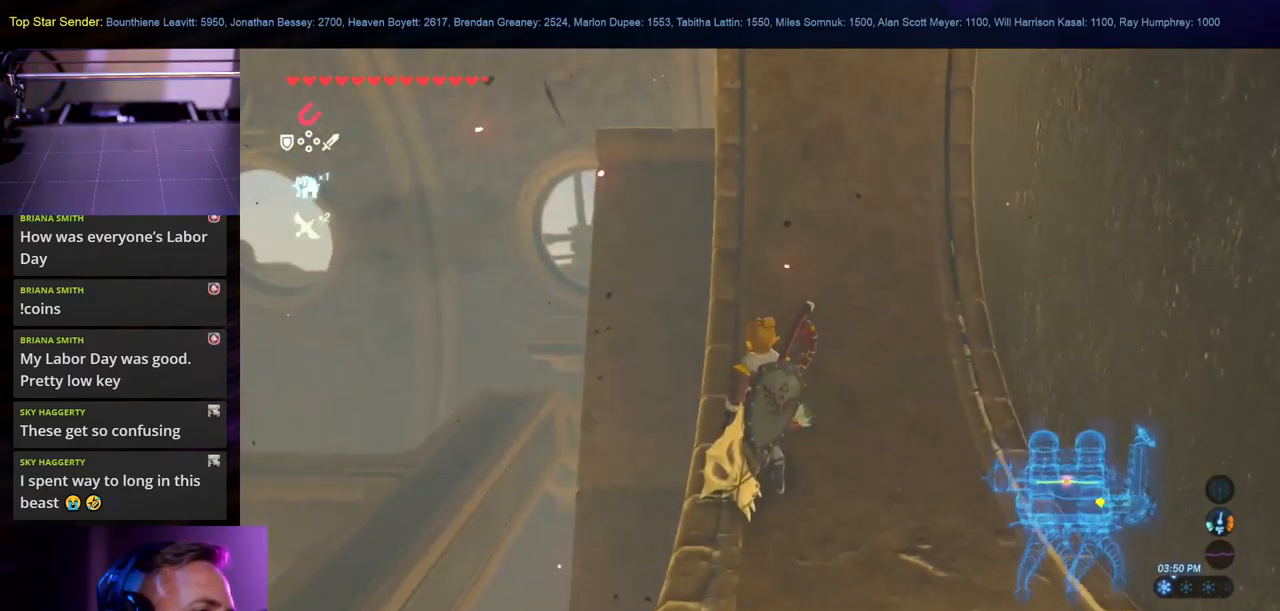
{"dt_ms": 500, "buttons": [], "left_stick": "center", "right_stick": "center", "events": [[250, "right_stick", "center"]]}
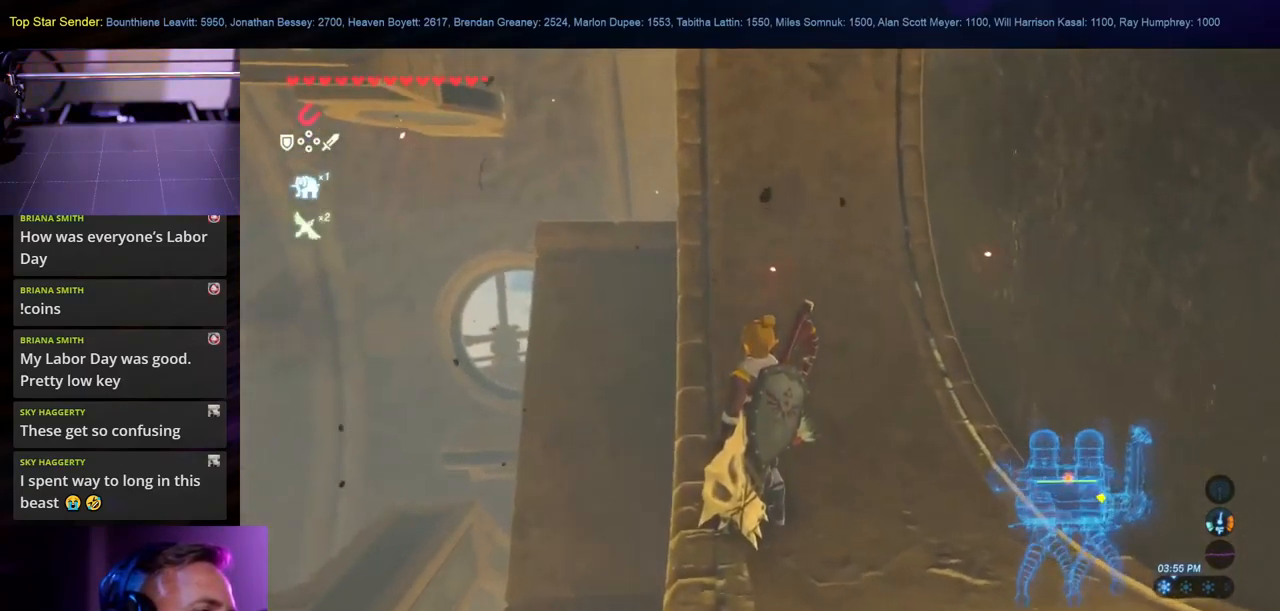
{"dt_ms": 500, "buttons": [], "left_stick": "center", "right_stick": "center", "events": []}
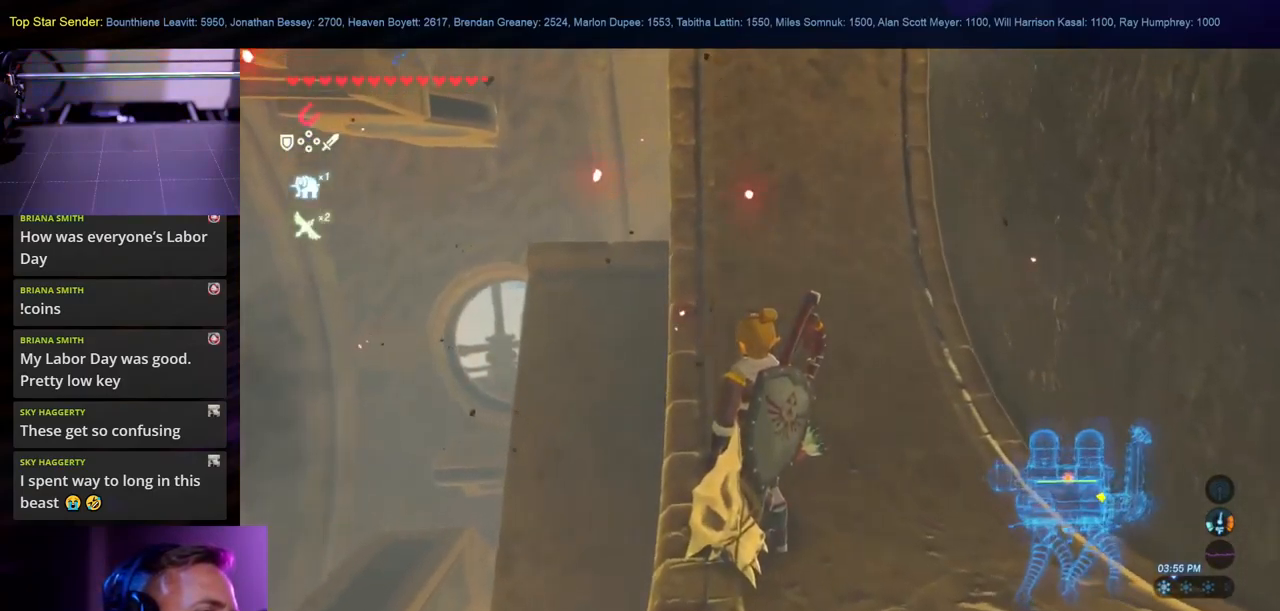
{"dt_ms": 500, "buttons": [], "left_stick": "up", "right_stick": "center", "events": [[416, "left_stick", "up"]]}
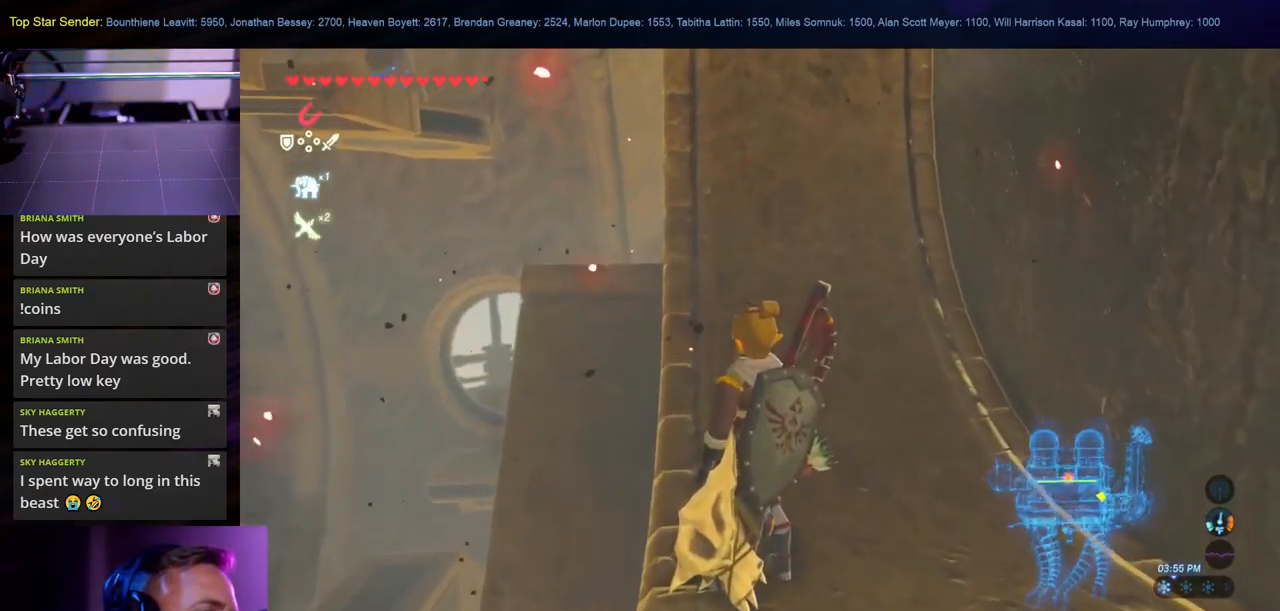
{"dt_ms": 500, "buttons": [], "left_stick": "up", "right_stick": "center", "events": []}
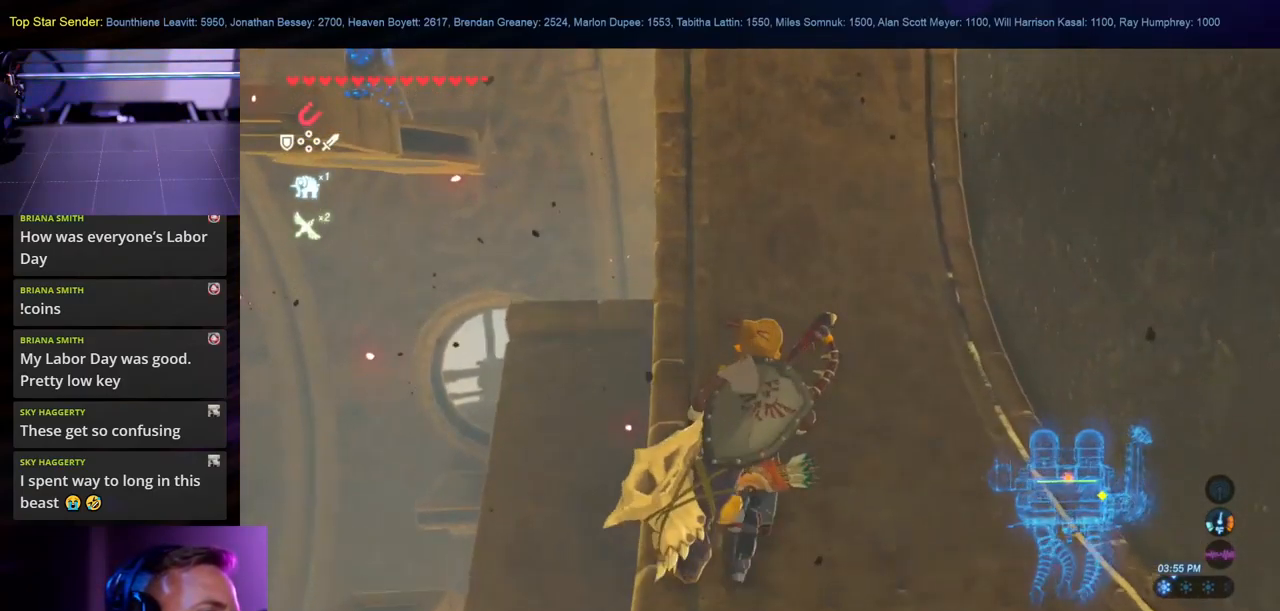
{"dt_ms": 500, "buttons": [], "left_stick": "center", "right_stick": "down-left", "events": [[100, "left_stick", "center"], [216, "right_stick", "left"], [300, "right_stick", "down-left"]]}
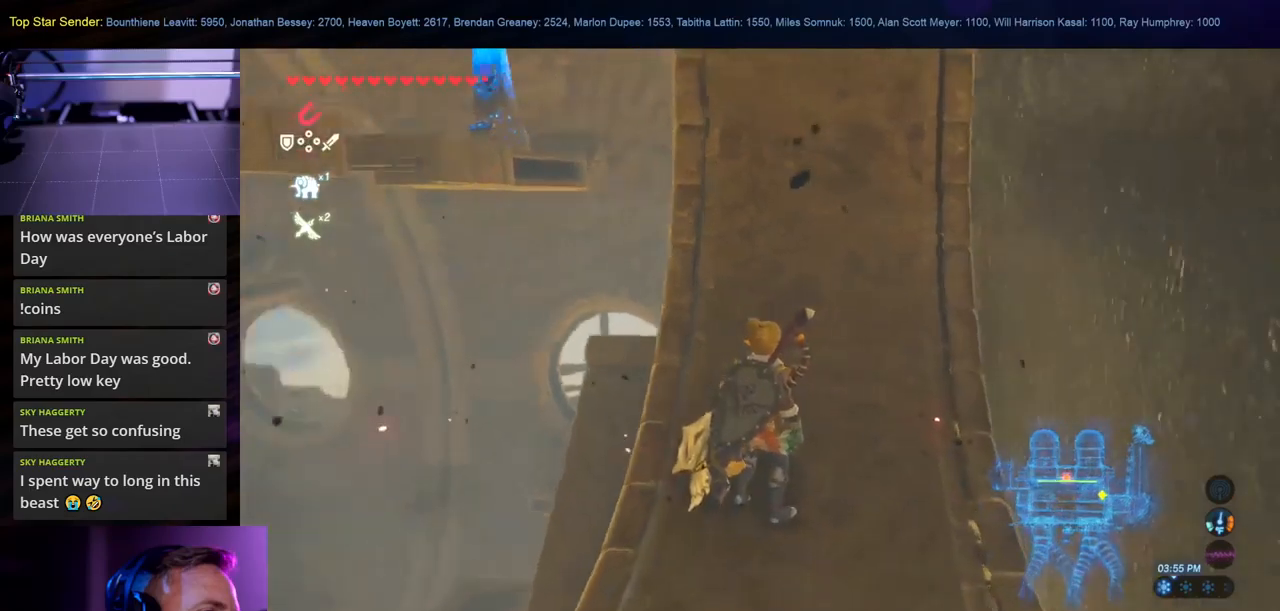
{"dt_ms": 1000, "buttons": [], "left_stick": "center", "right_stick": "center"}
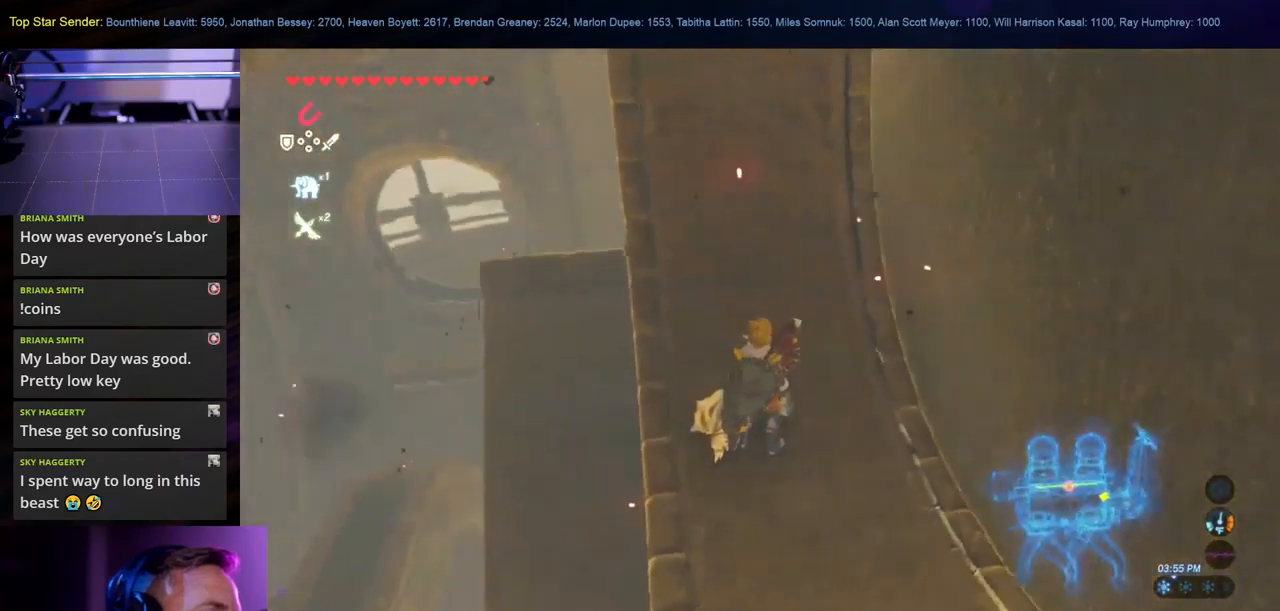
{"dt_ms": 500, "buttons": [], "left_stick": "up-left", "right_stick": "left", "events": [[383, "right_stick", "left"], [500, "left_stick", "up-left"]]}
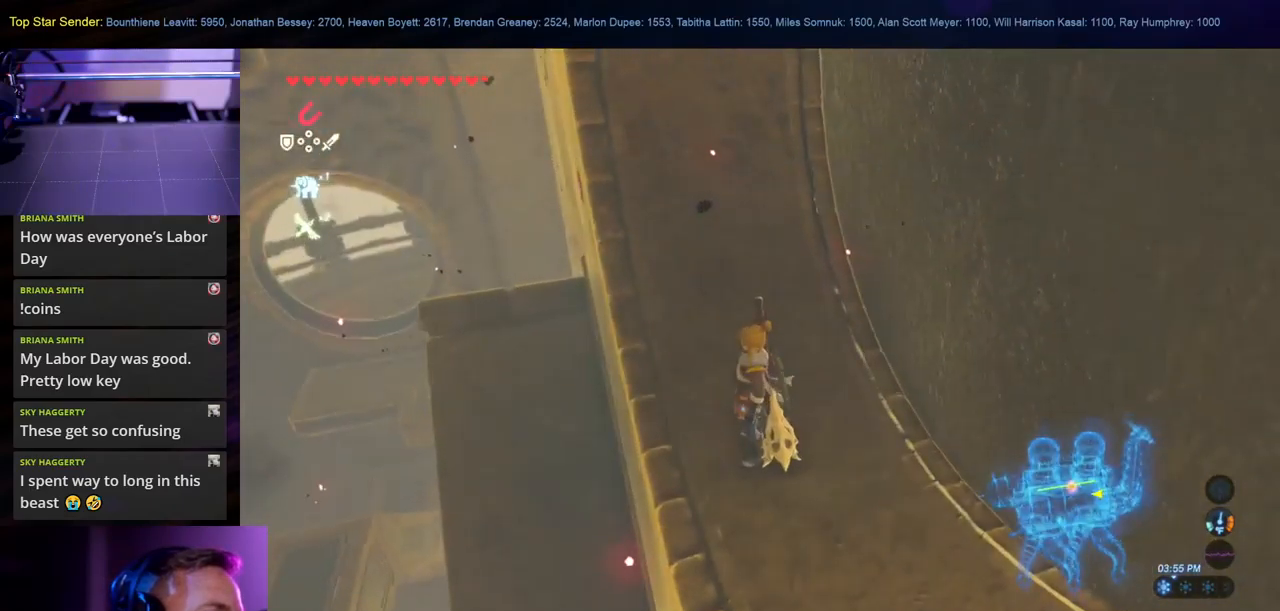
{"dt_ms": 500, "buttons": [], "left_stick": "up", "right_stick": "center", "events": [[100, "right_stick", "center"], [383, "left_stick", "up"]]}